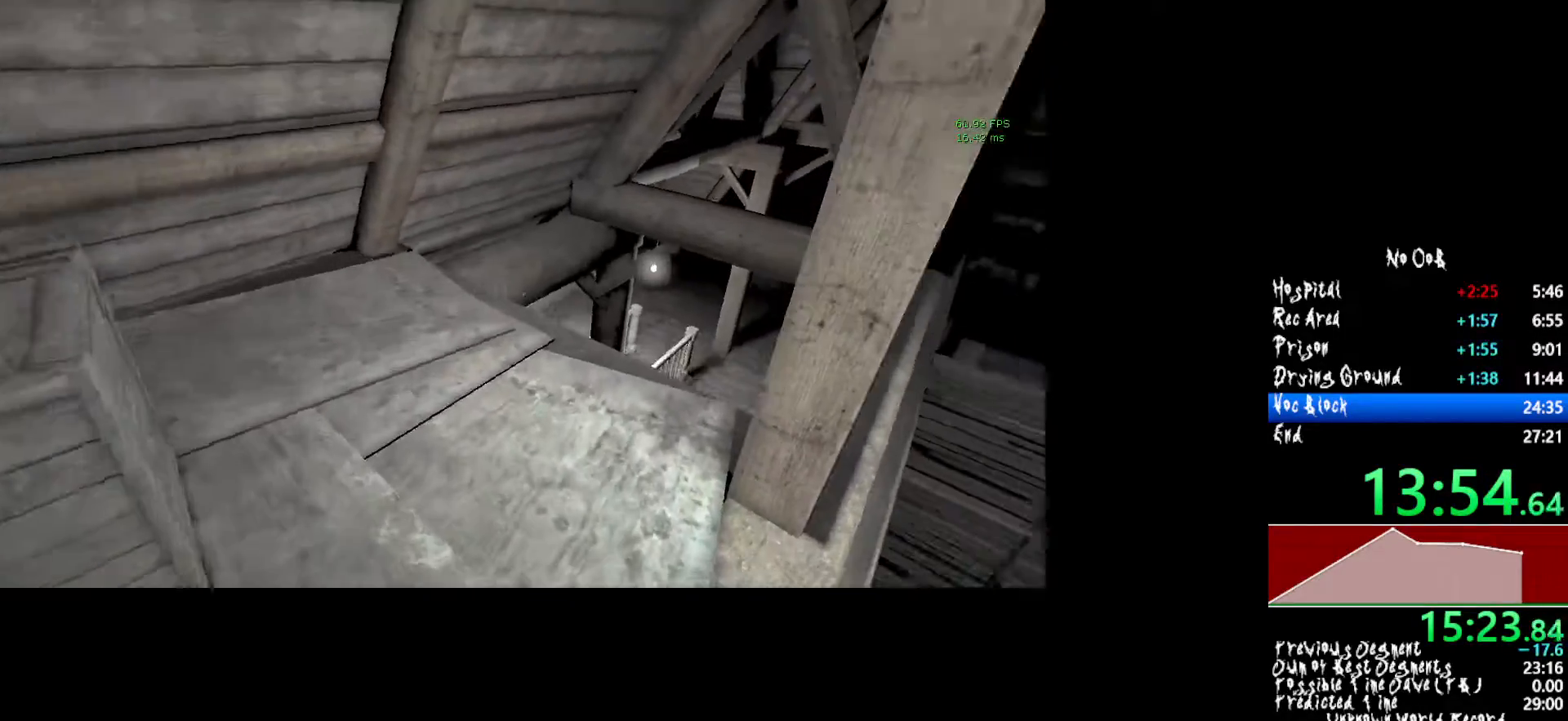
Gameplay with keyboard and mouse; each line is a JSON object with the keys and mouse buttons held at the frame after it. "events" lists presses ("down") and releases ("up") of "1", "2", "3", "4", "5", "a", "alt", "c", "ctrl", "d", "e", "f", "q", "r", "s", "shift", "tab", "v", "w", "x", "z", "mouse_left", "mouse_middle", "mouse_right", "mouse_wheel_up" and "mouse_wheel_down" between this image and that frame as [ms after this image, input, new state], when the widget could be followed in between. "mouse_left", "mouse_middle", "mouse_right", "mouse_wheel_up", "mouse_wheel_down" = the "left", "middle", "right", "wheel_up", "wheel_down" buttons of the "mouse" list. No other keys are recorded. Mouse movement is not recorded.
{"keys": ["shift", "w"], "mouse": [], "events": [[200, "d", "up"]]}
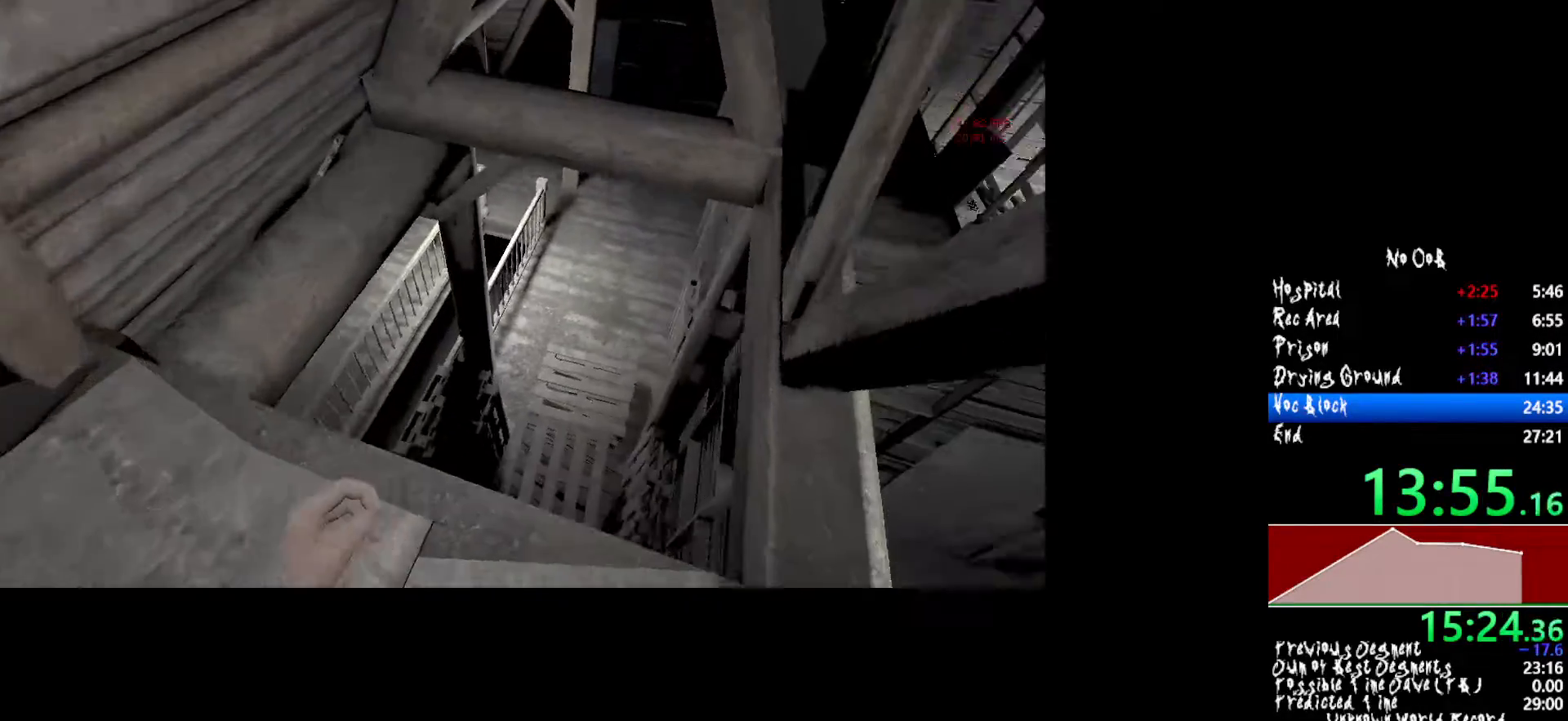
{"keys": ["shift", "w"], "mouse": [], "events": []}
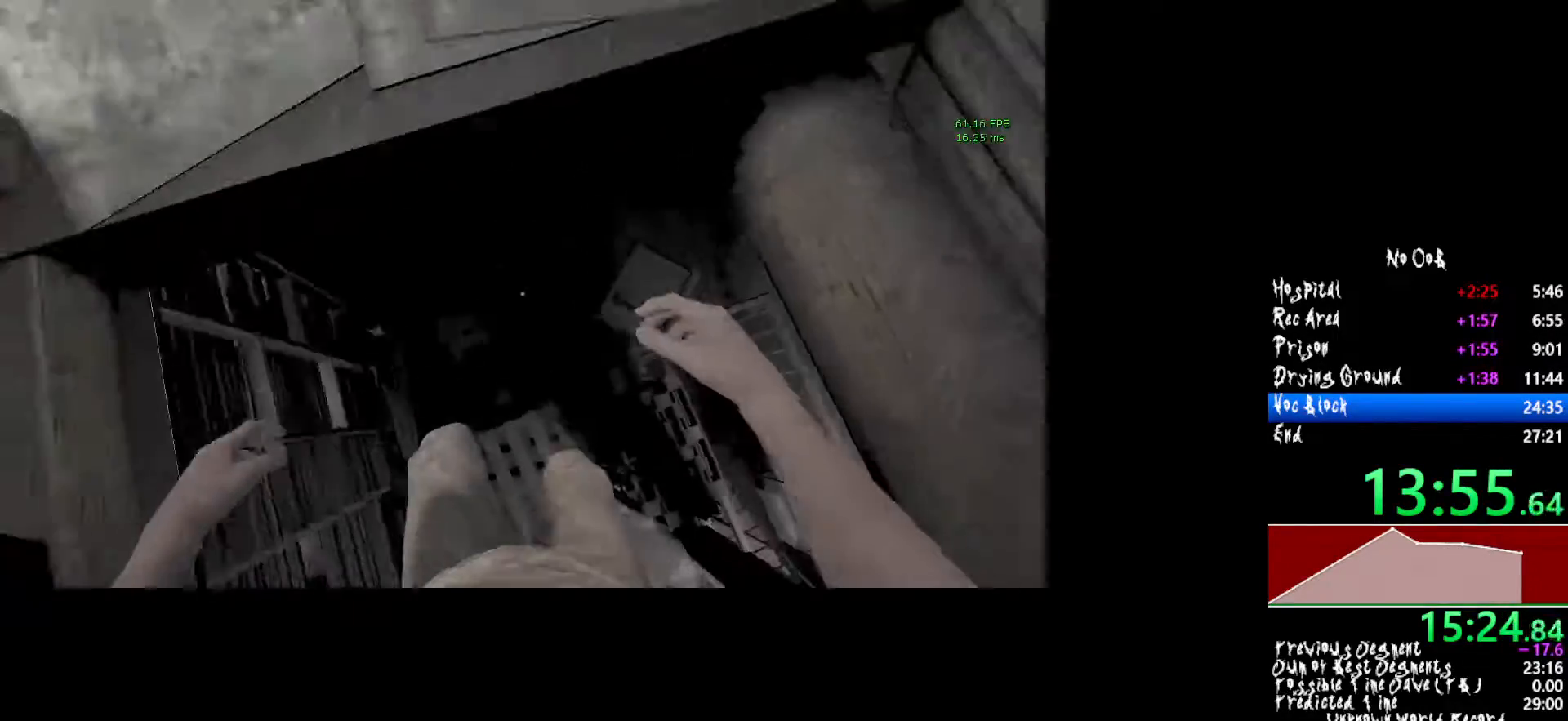
{"keys": ["shift", "w"], "mouse": [], "events": []}
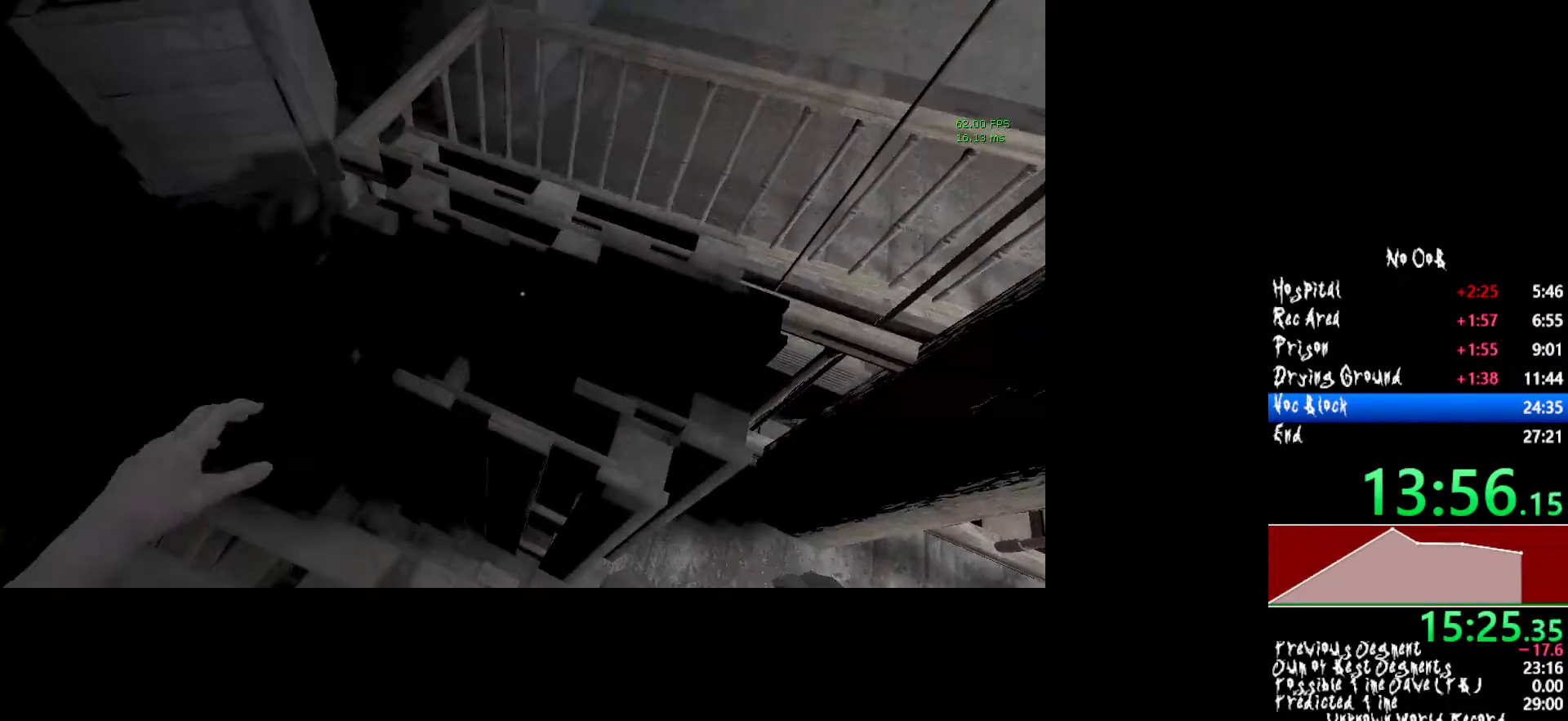
{"keys": ["shift", "w"], "mouse": [], "events": []}
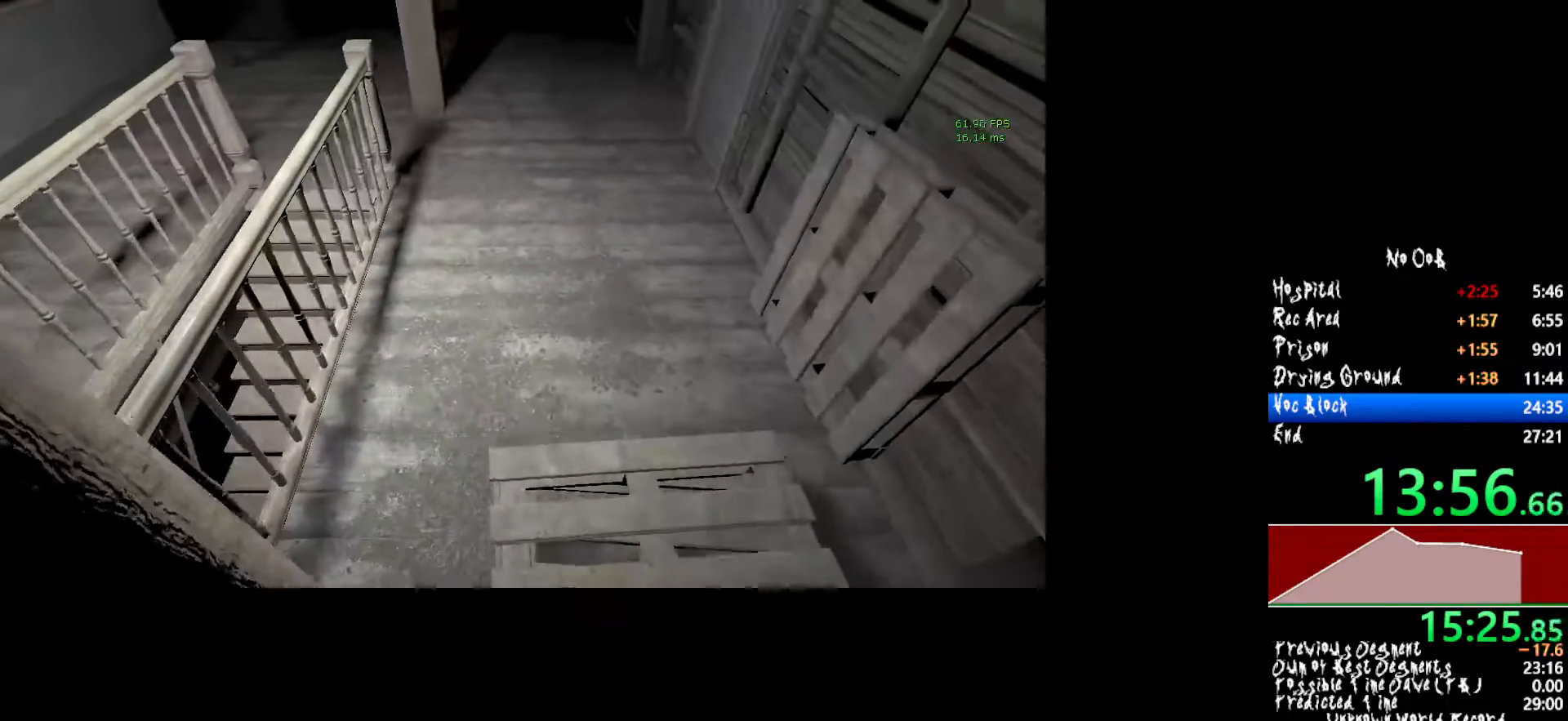
{"keys": ["shift", "w"], "mouse": [], "events": []}
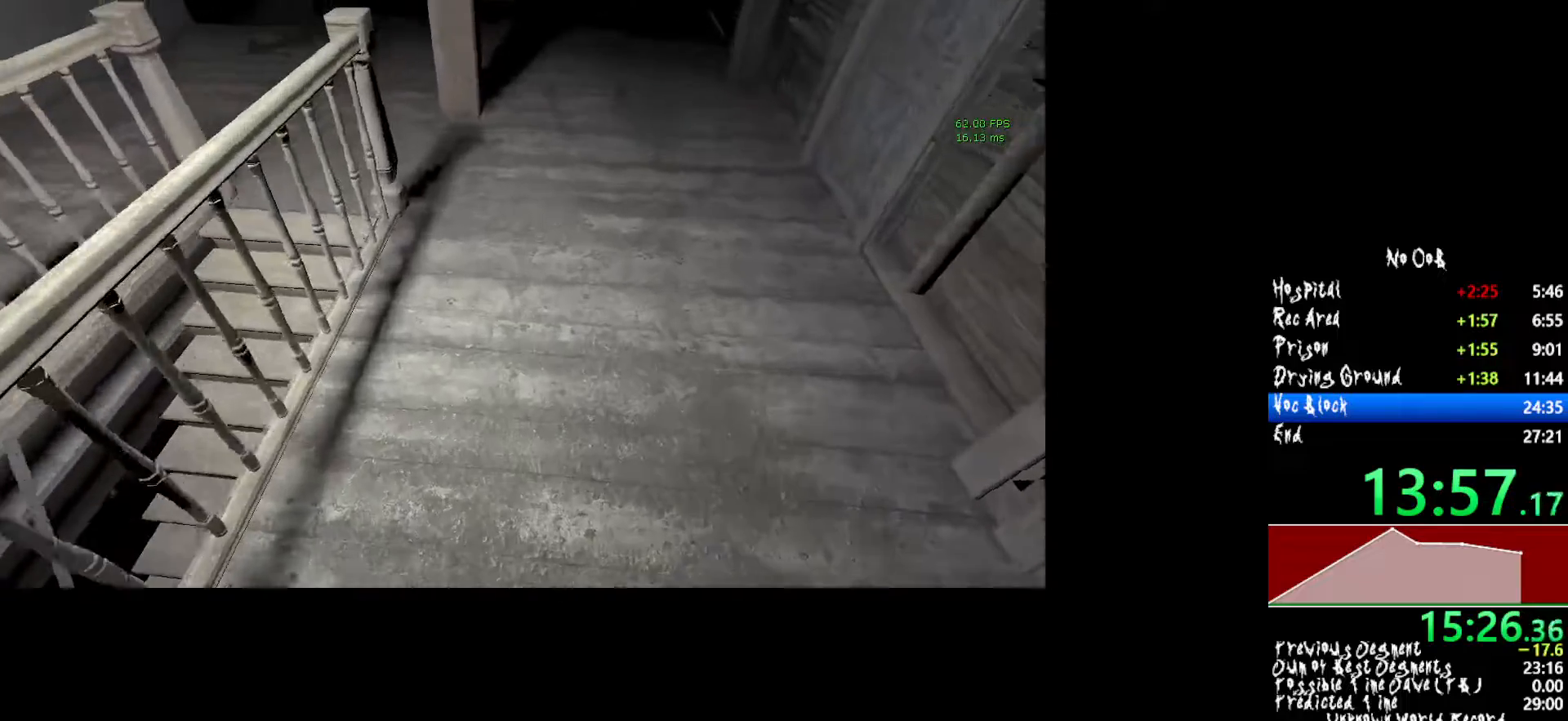
{"keys": ["shift", "w"], "mouse": [], "events": []}
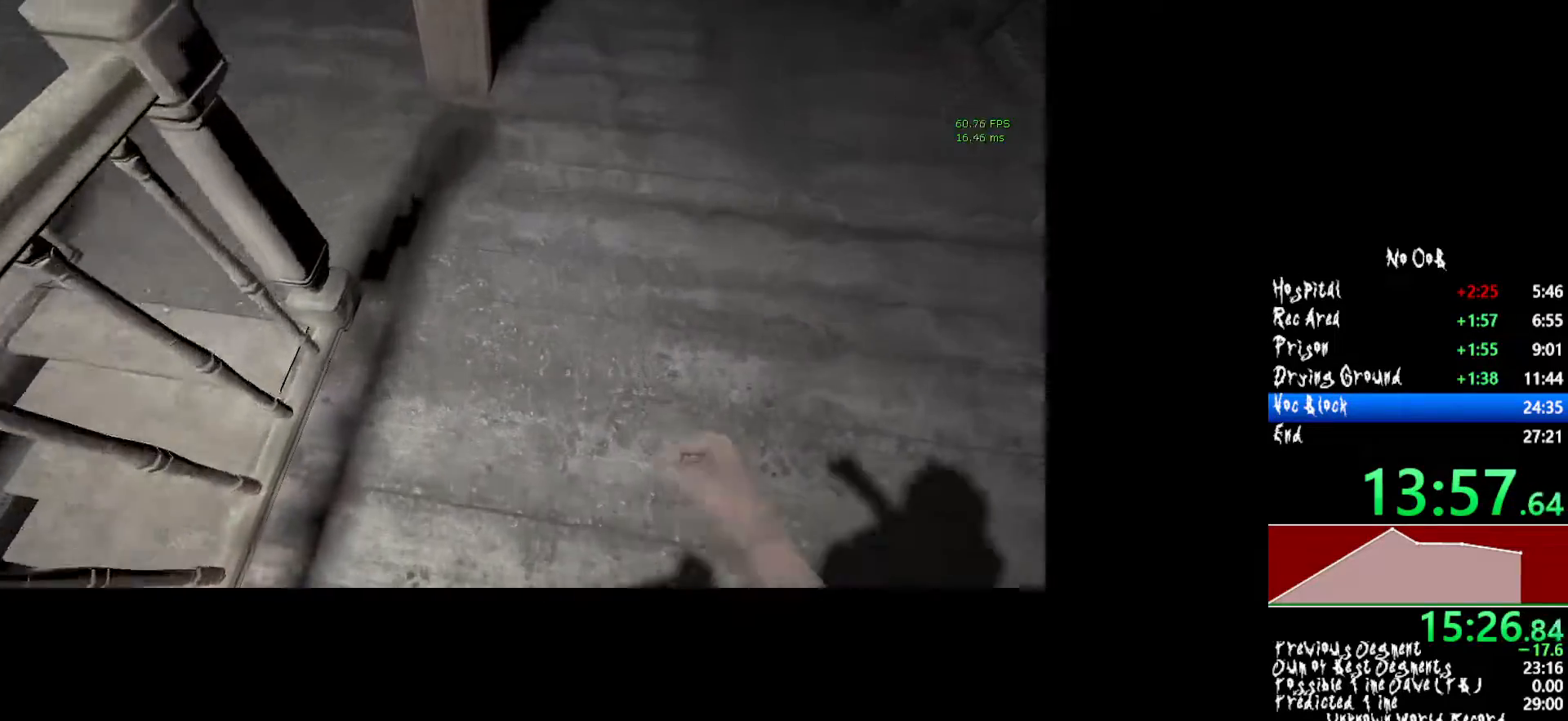
{"keys": ["shift", "w"], "mouse": [], "events": []}
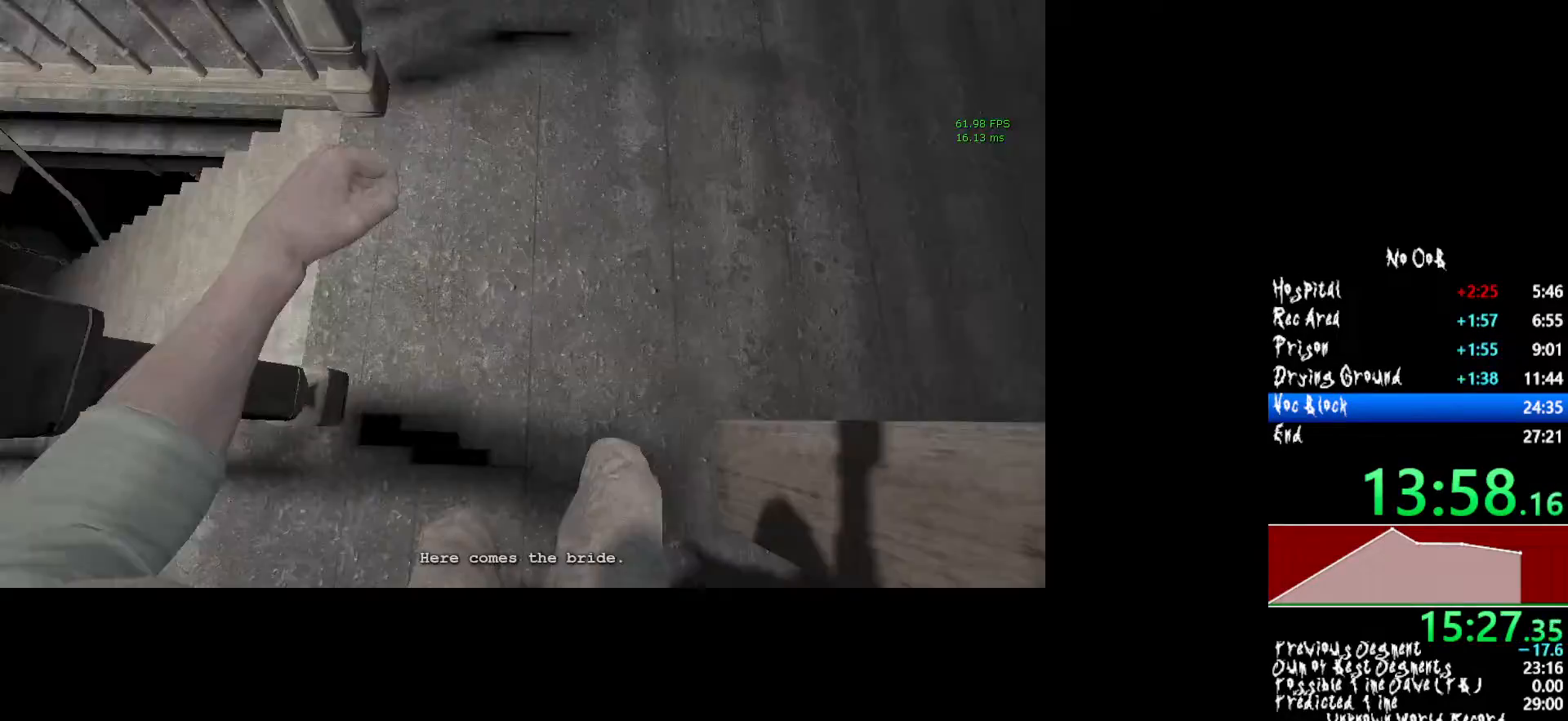
{"keys": ["shift", "w"], "mouse": [], "events": []}
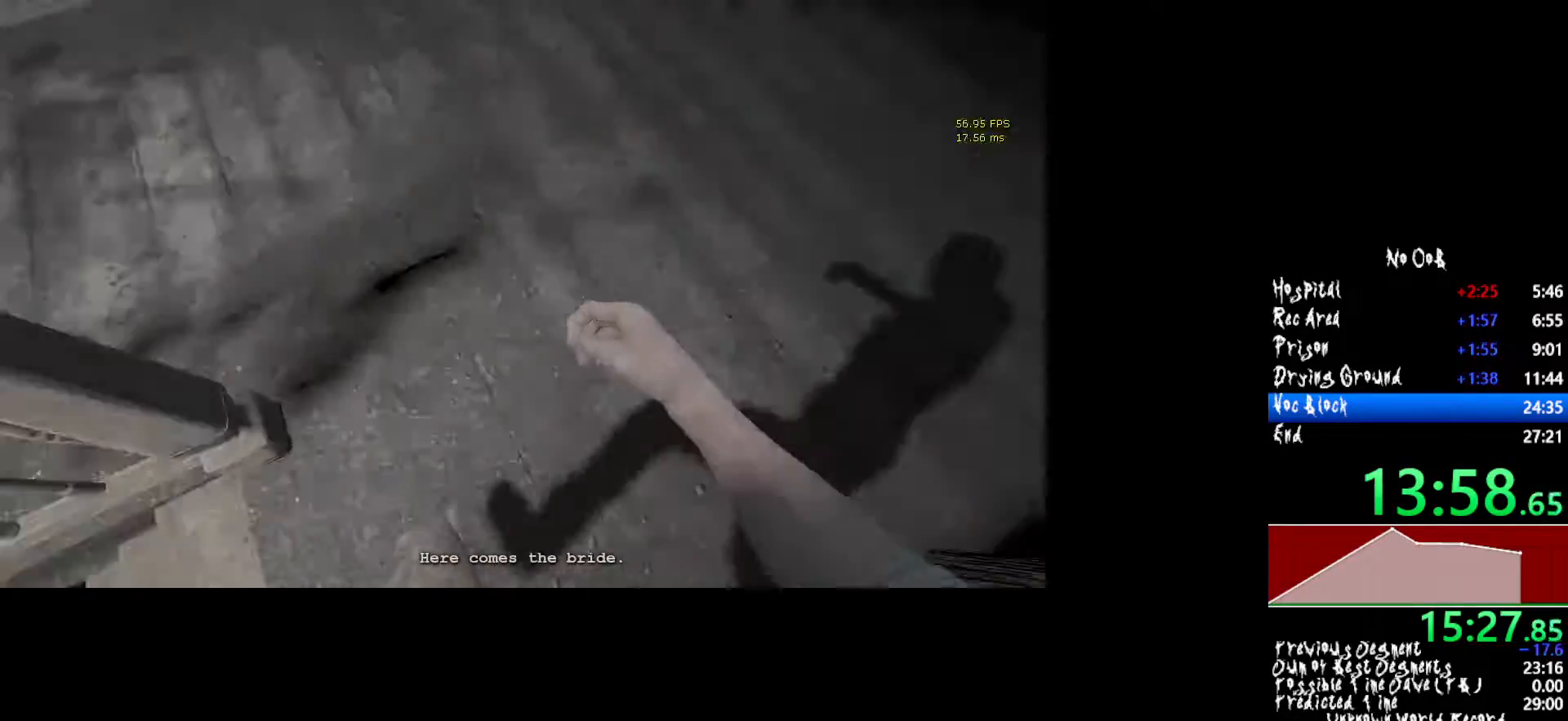
{"keys": ["shift", "w"], "mouse": [], "events": []}
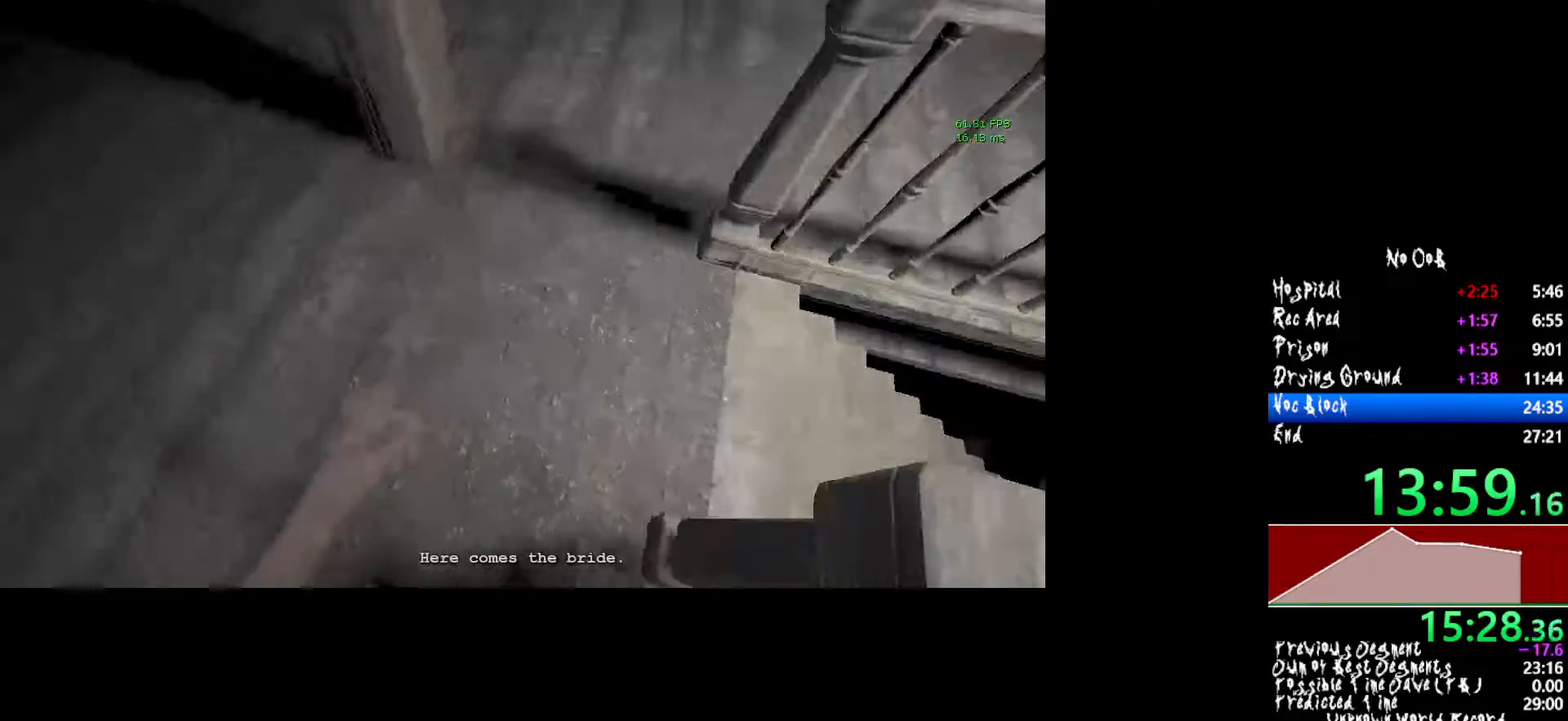
{"keys": ["shift", "w"], "mouse": [], "events": [[50, "a", "down"], [150, "a", "up"]]}
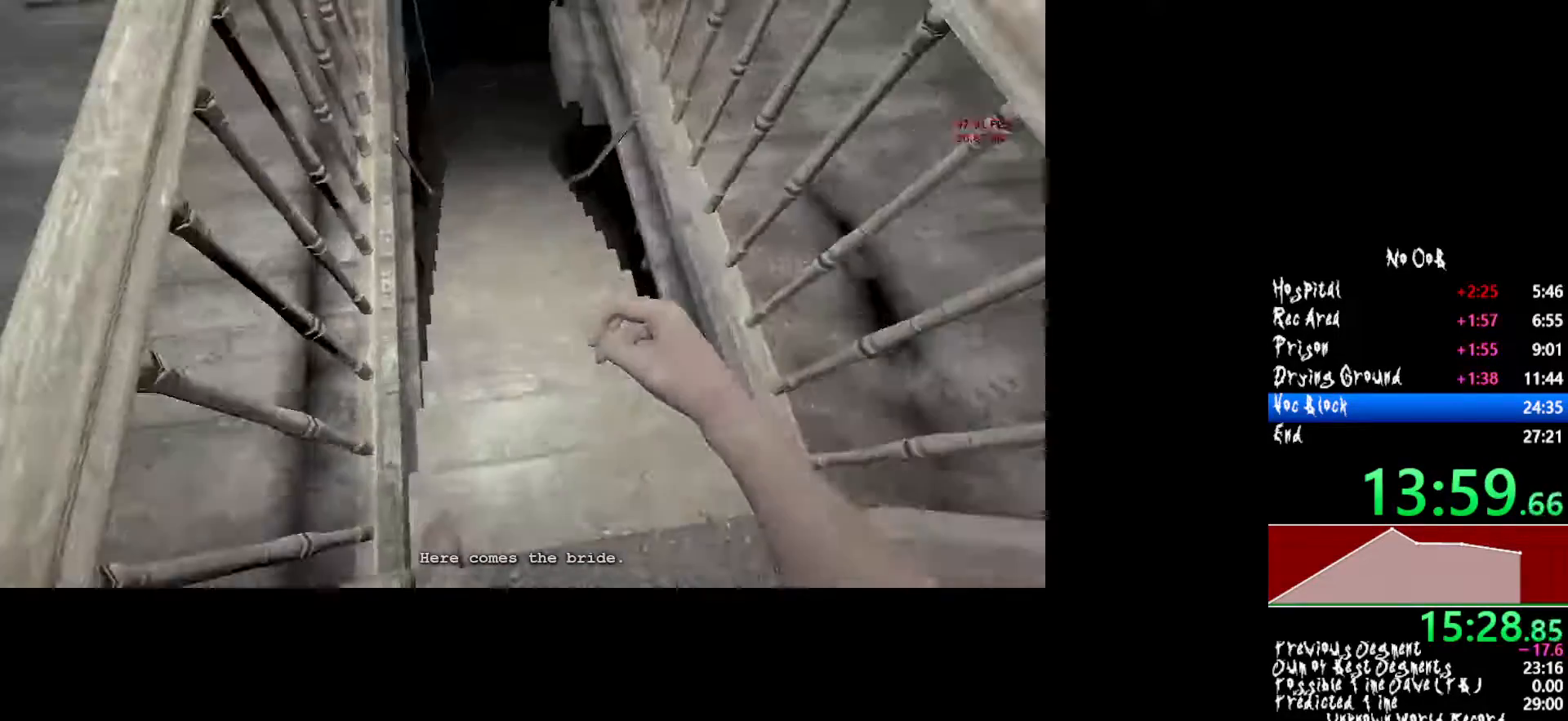
{"keys": ["shift", "w"], "mouse": [], "events": []}
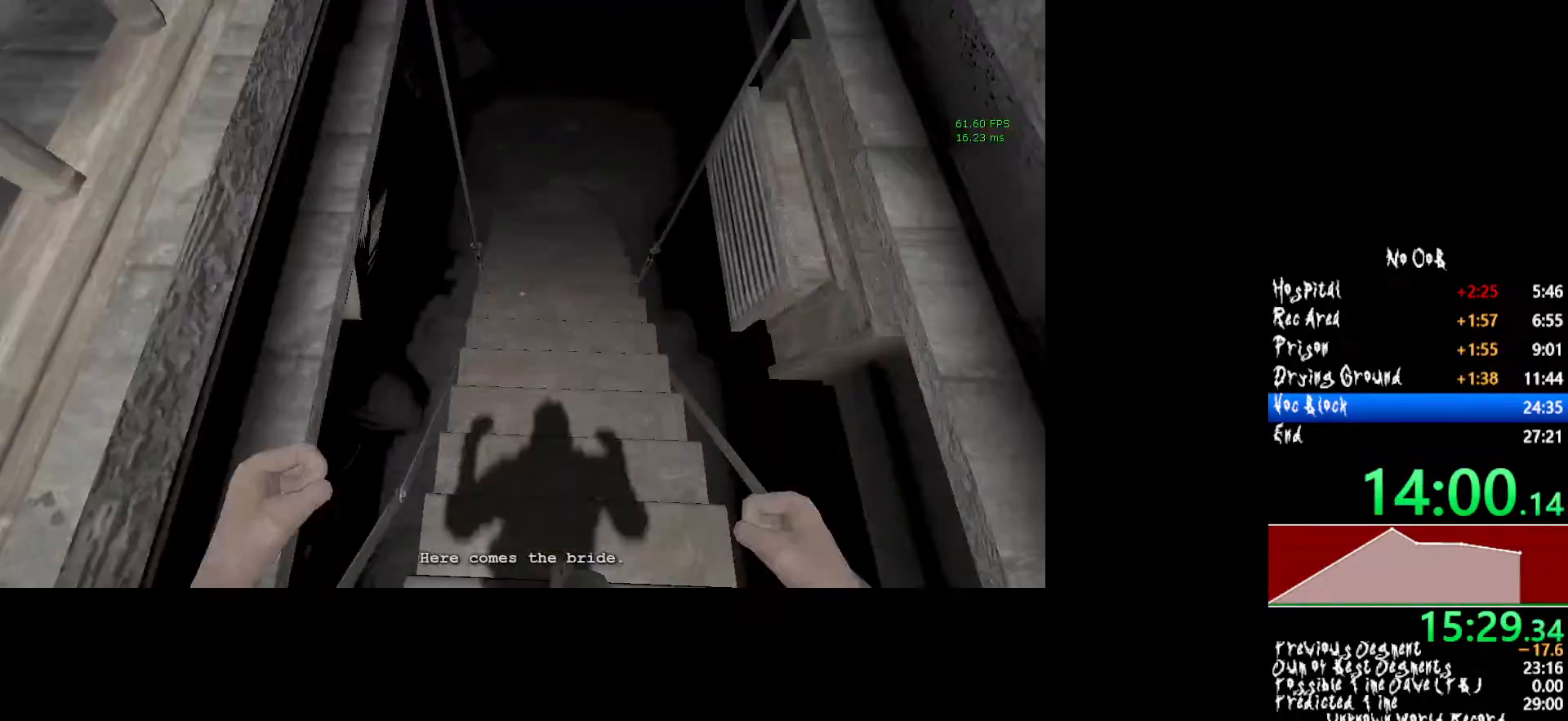
{"keys": ["shift", "w"], "mouse": [], "events": []}
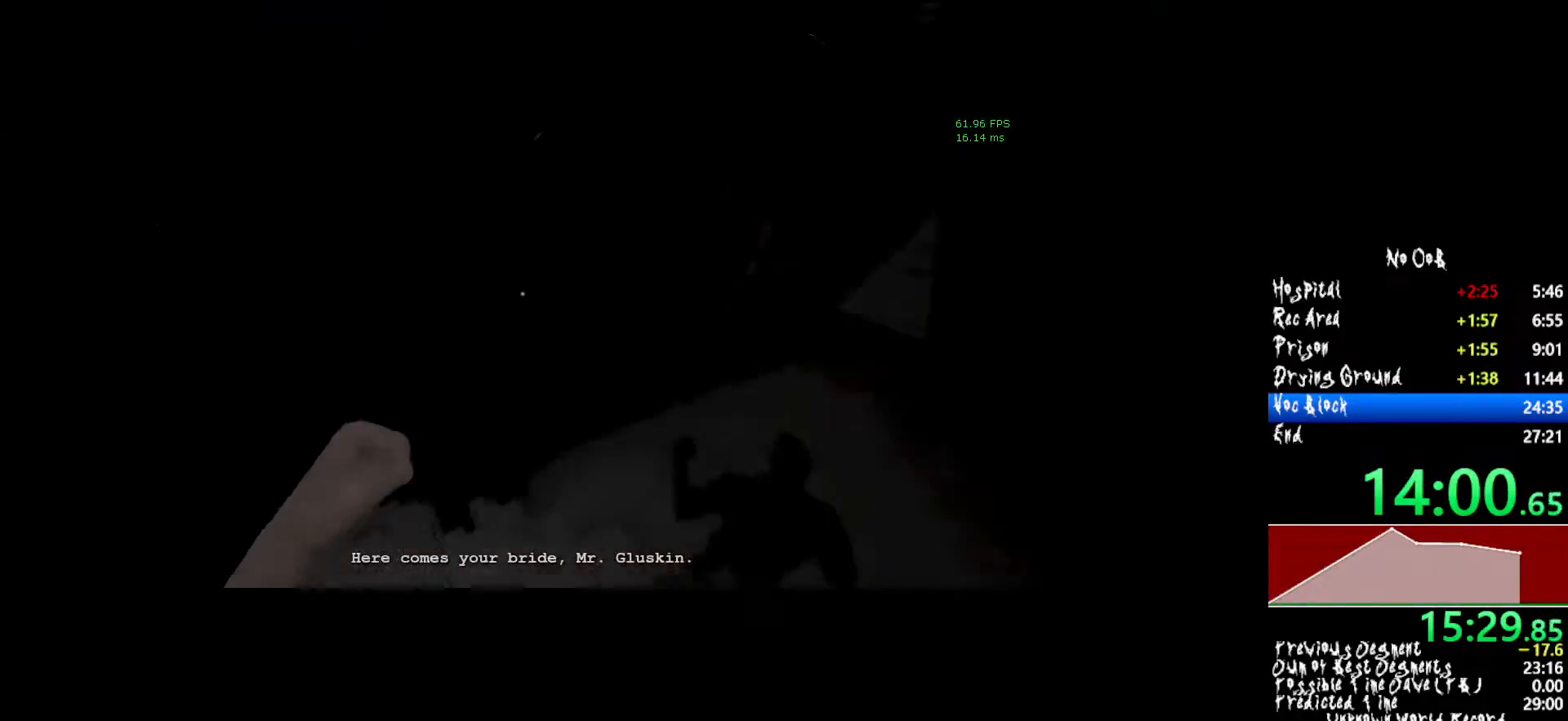
{"keys": ["shift", "w"], "mouse": [], "events": []}
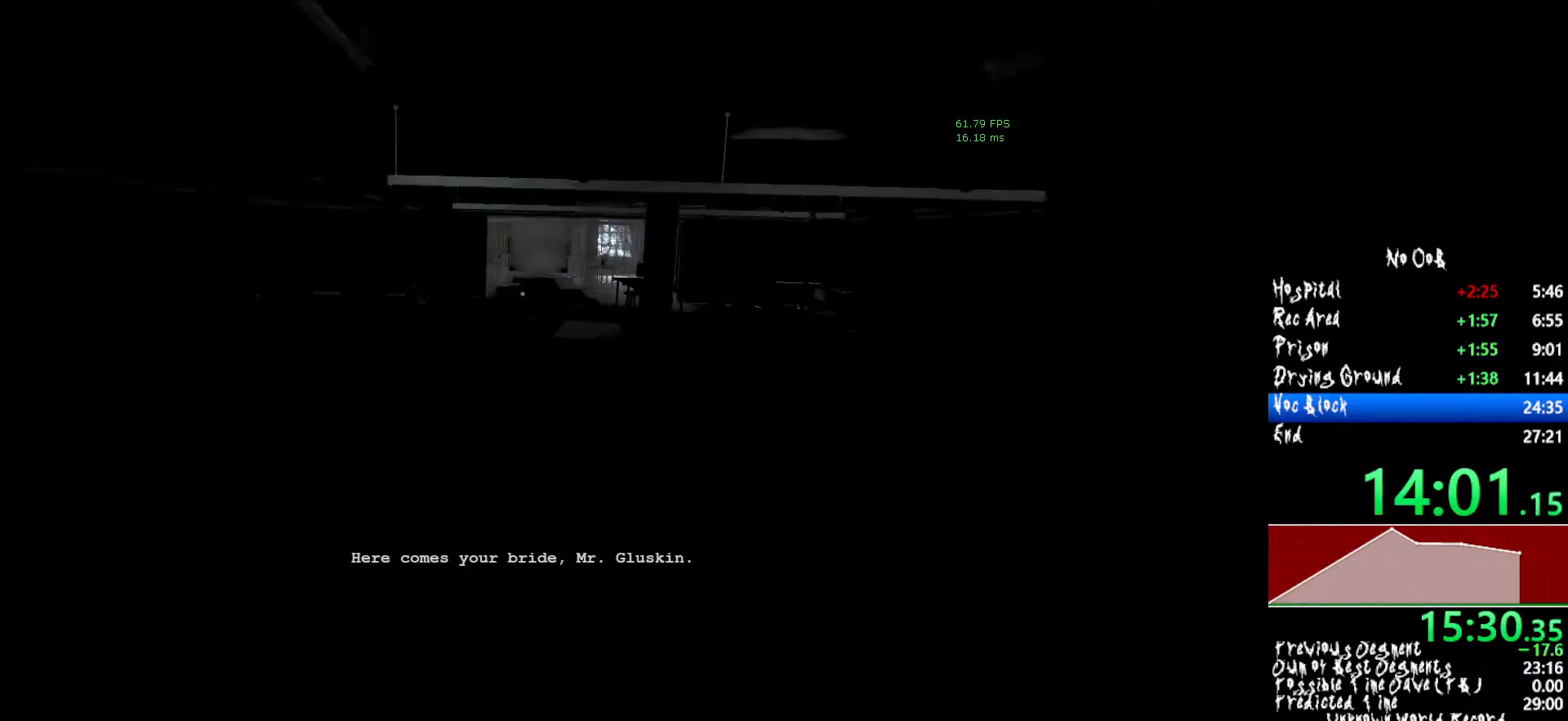
{"keys": ["shift", "w"], "mouse": [], "events": []}
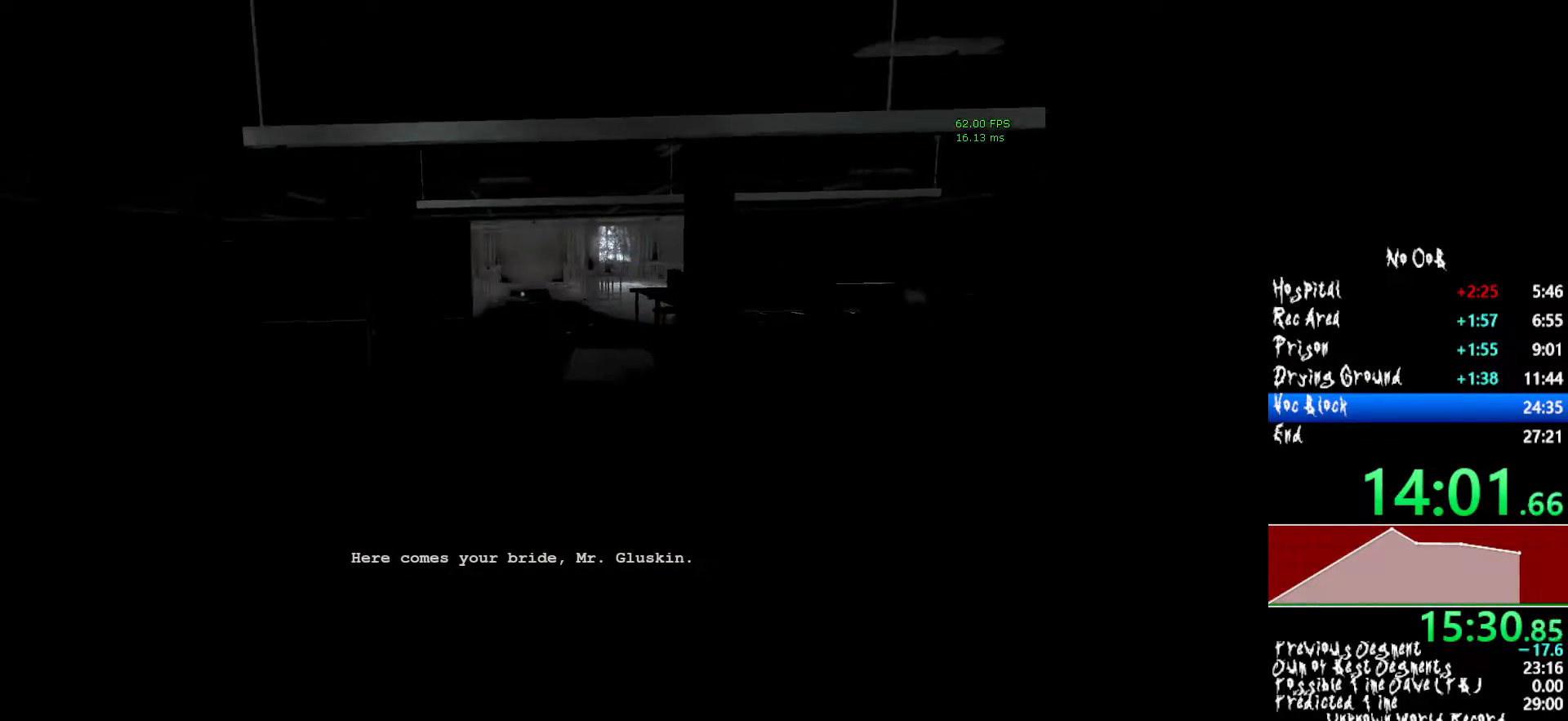
{"keys": ["shift", "w"], "mouse": [], "events": []}
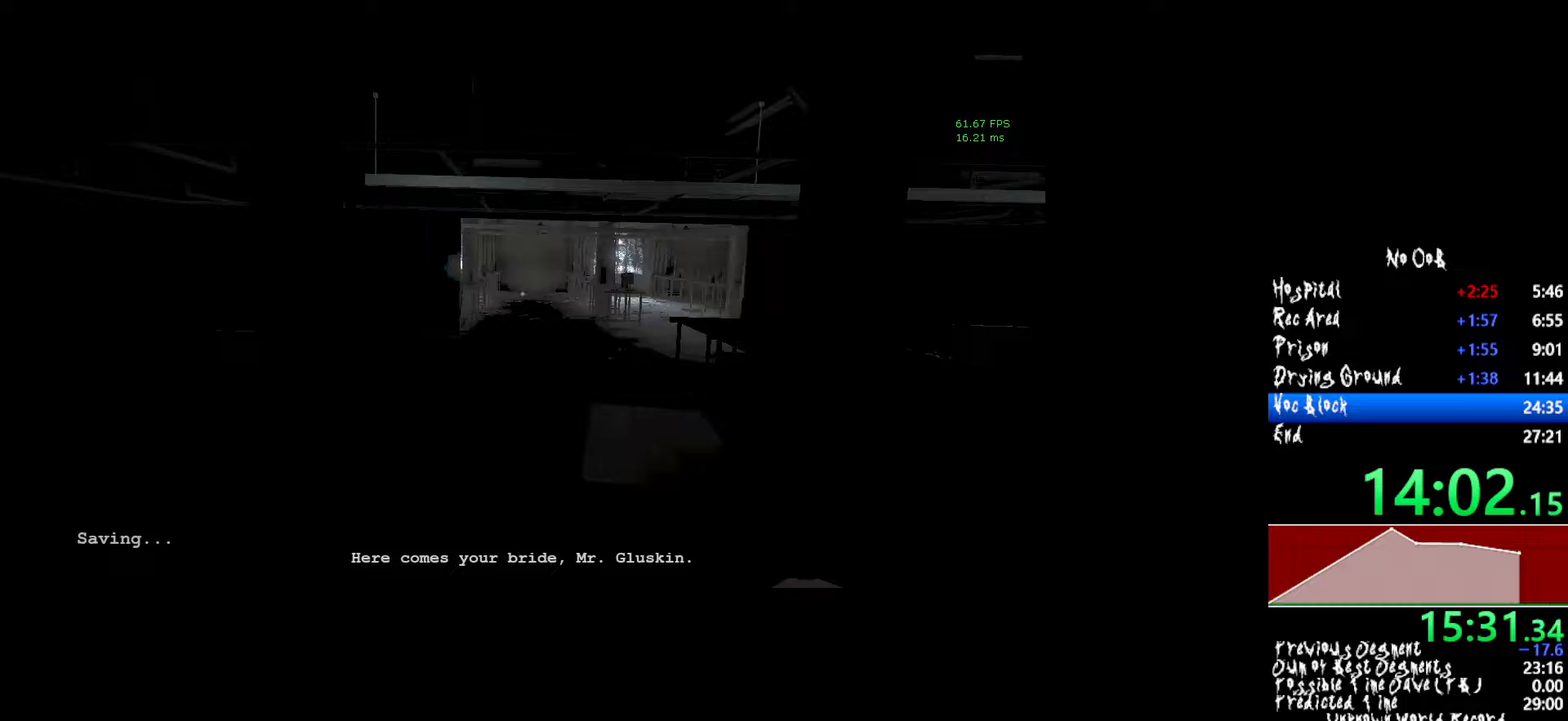
{"keys": ["shift", "w"], "mouse": [], "events": []}
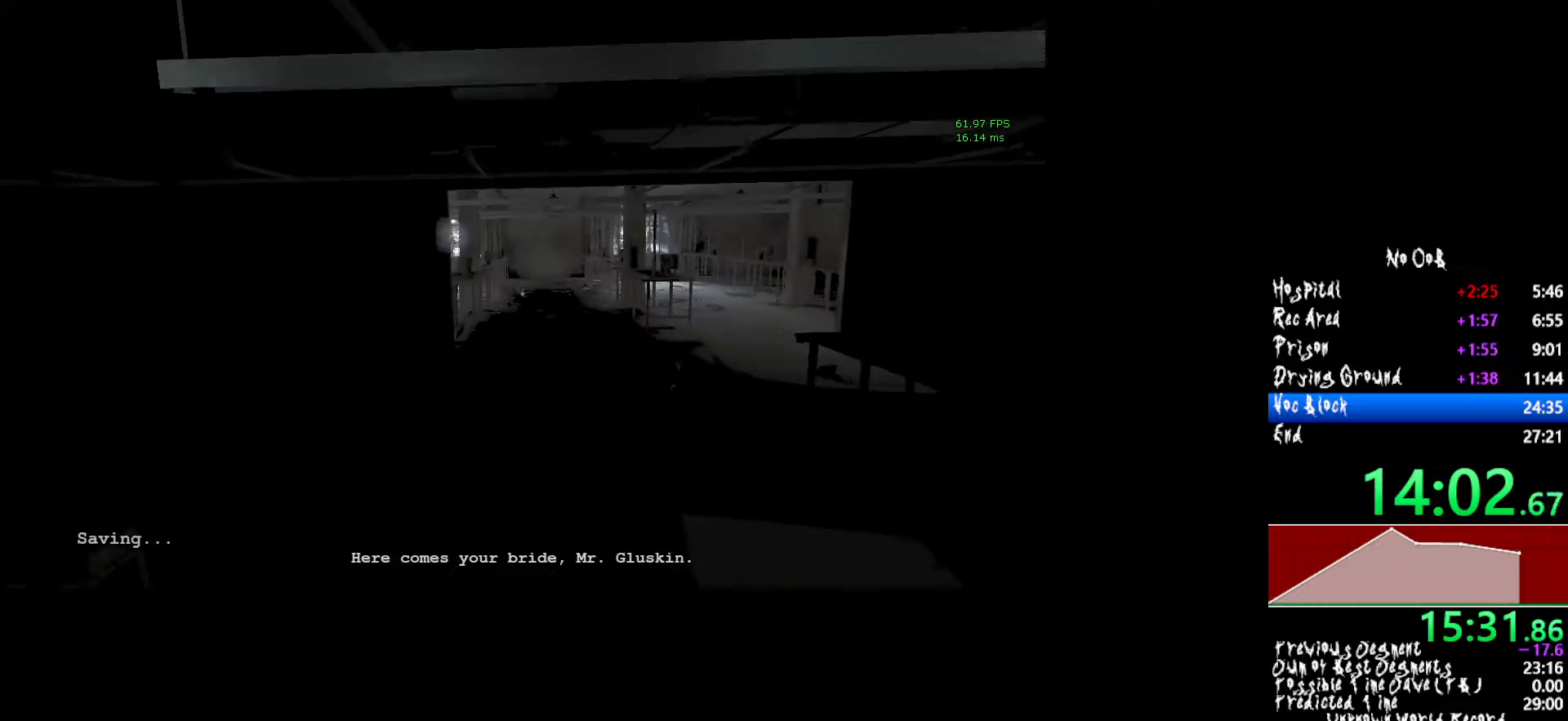
{"keys": ["shift", "w"], "mouse": [], "events": []}
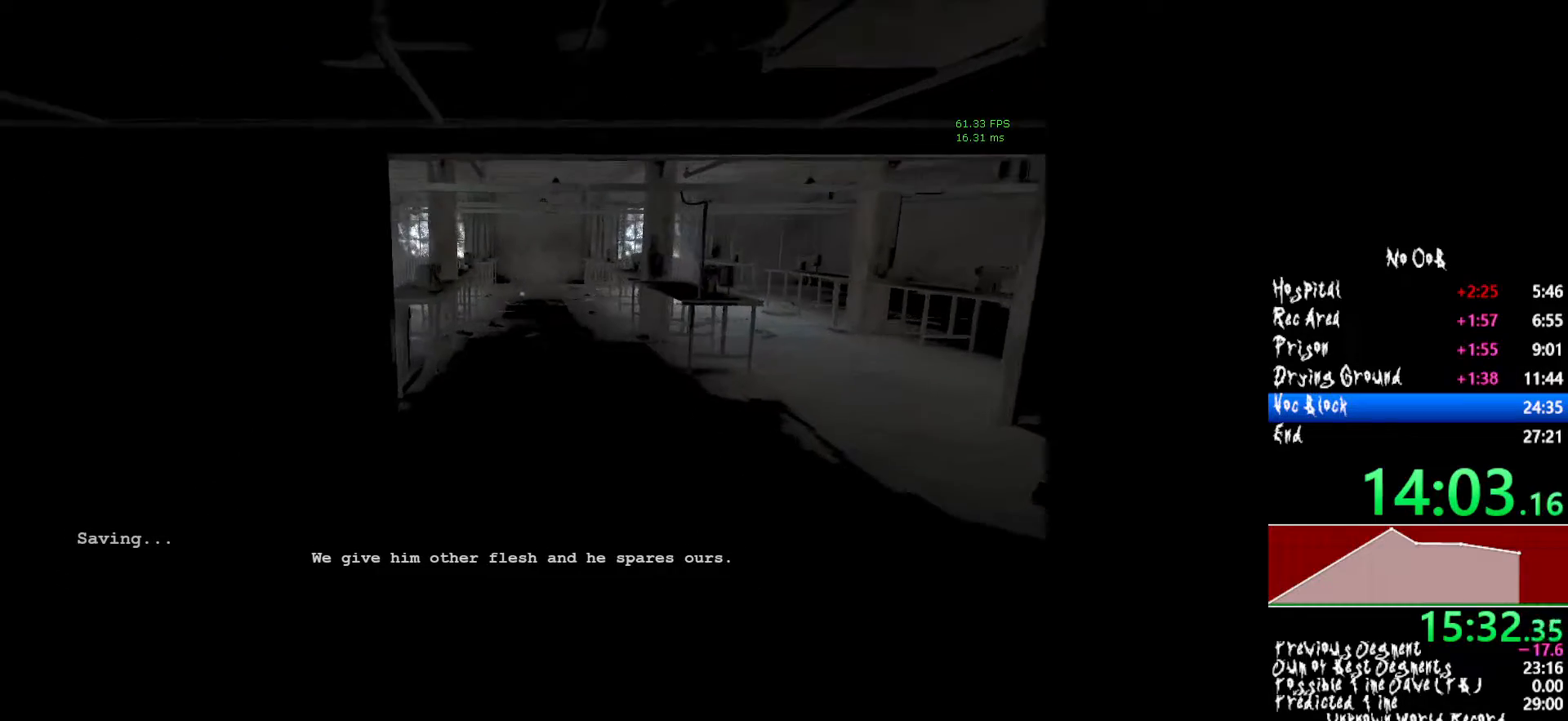
{"keys": ["shift", "w"], "mouse": [], "events": []}
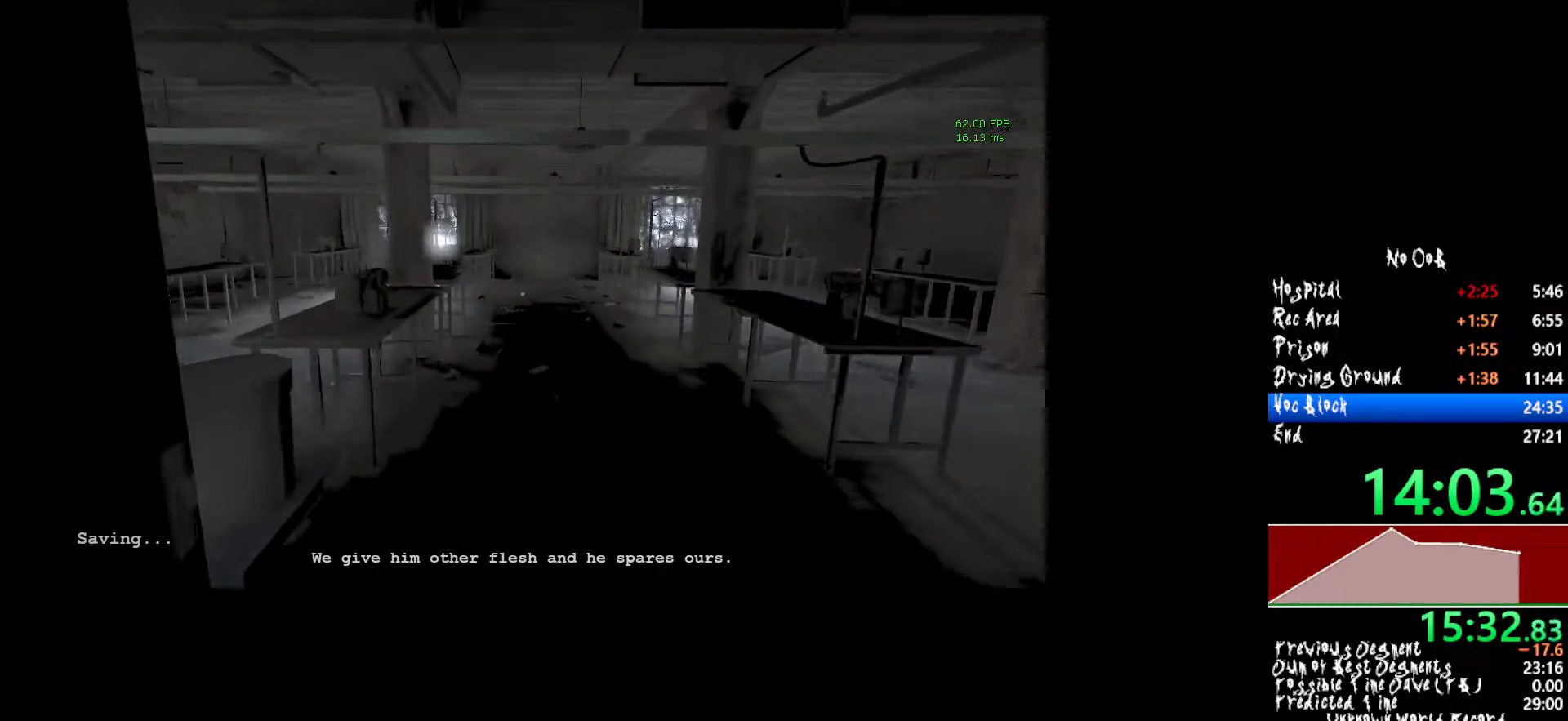
{"keys": ["shift", "w"], "mouse": [], "events": []}
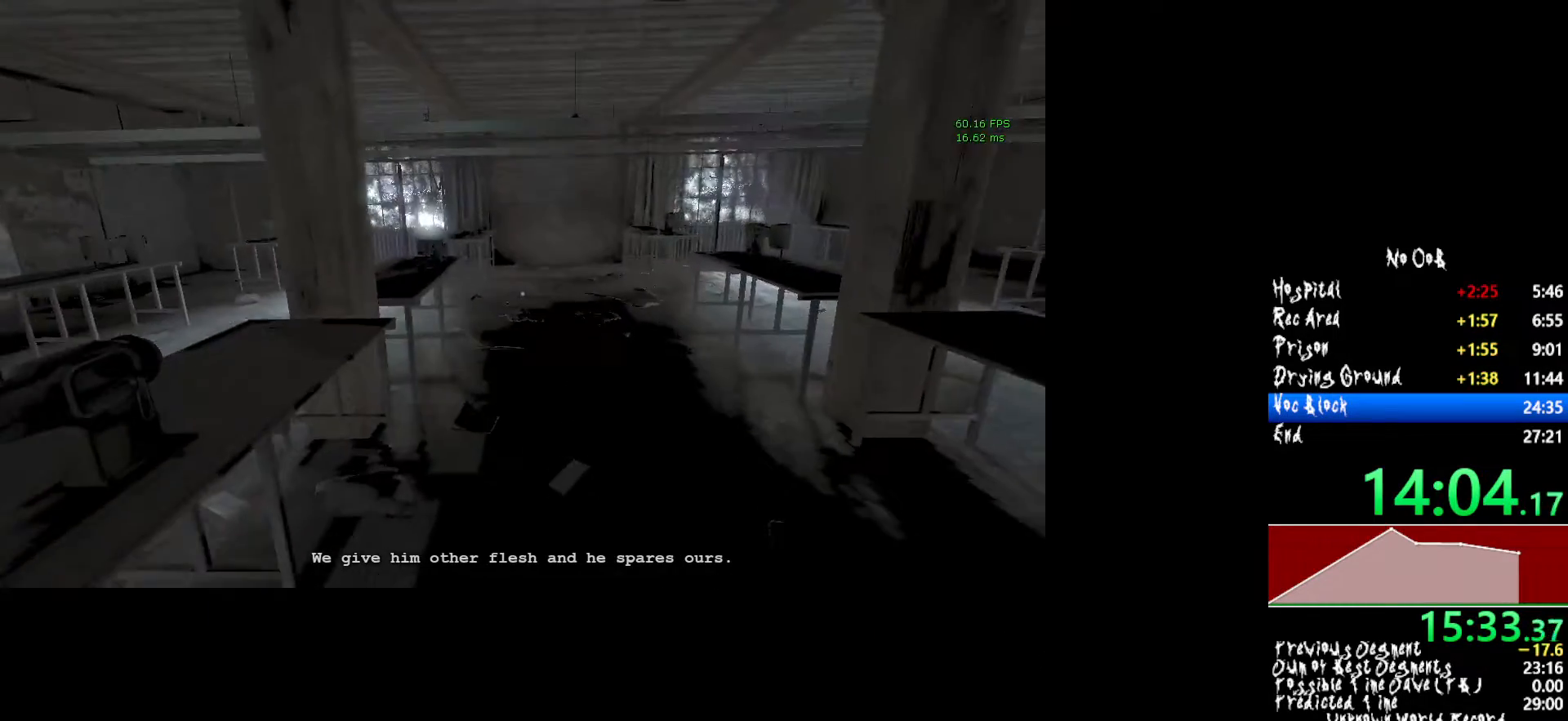
{"keys": ["shift", "w"], "mouse": [], "events": []}
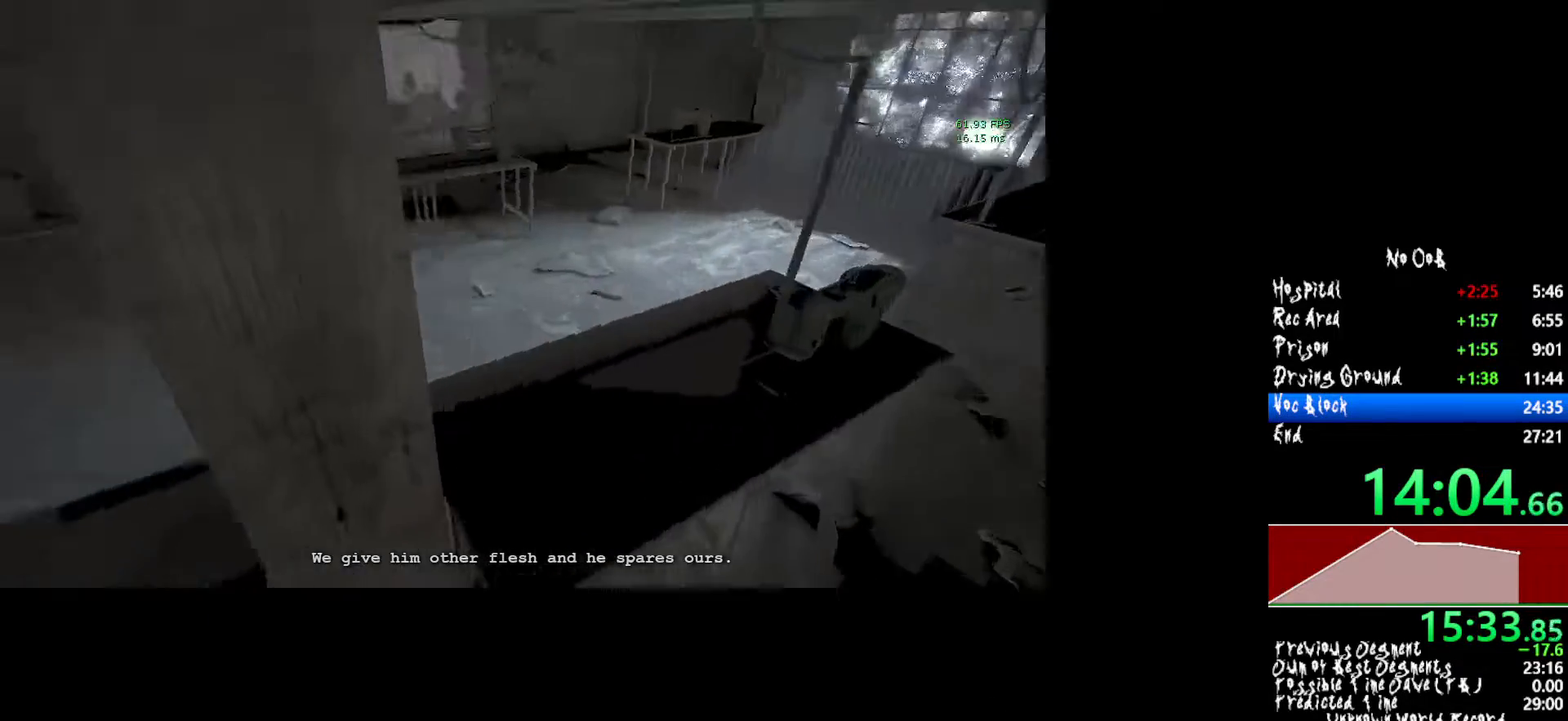
{"keys": ["shift", "w"], "mouse": [], "events": []}
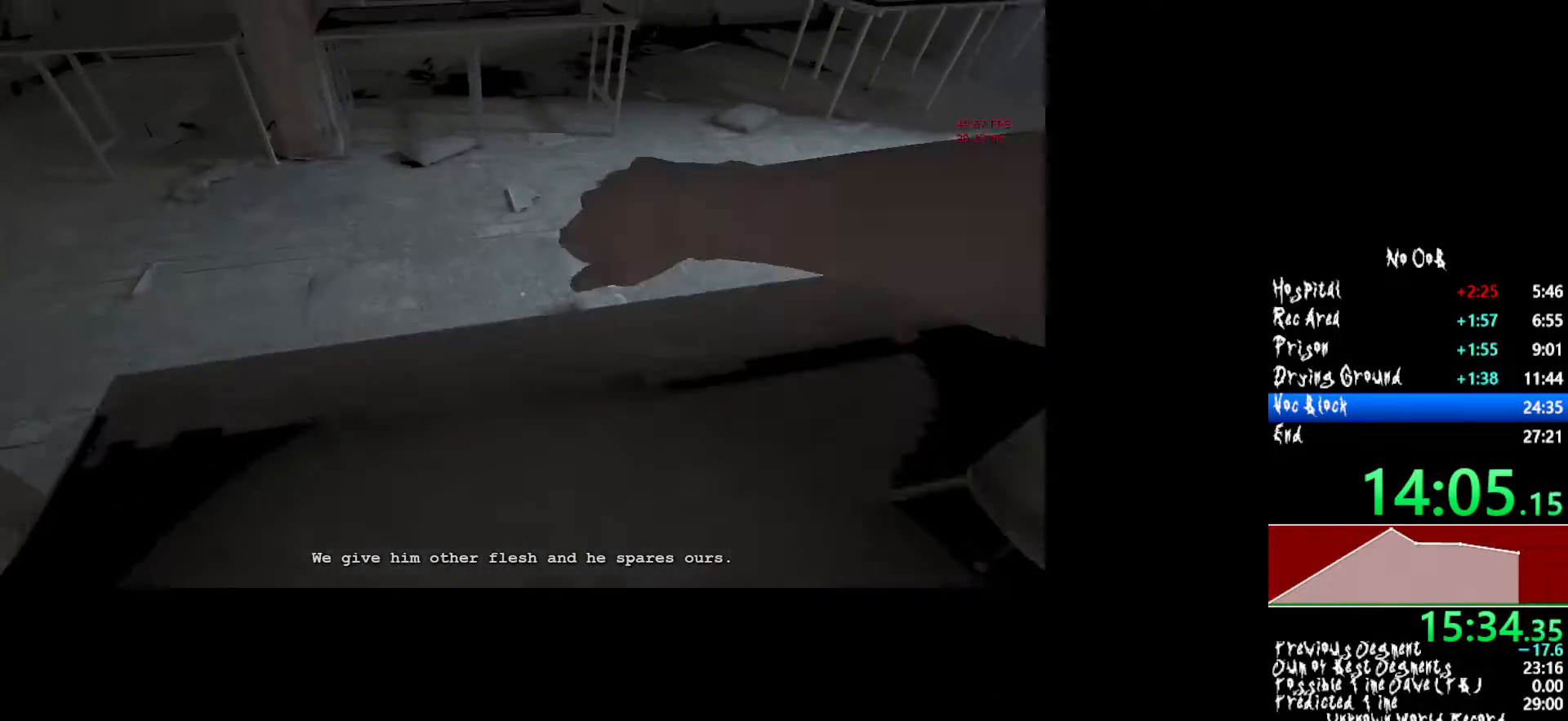
{"keys": ["a", "shift", "w"], "mouse": [], "events": [[283, "a", "down"]]}
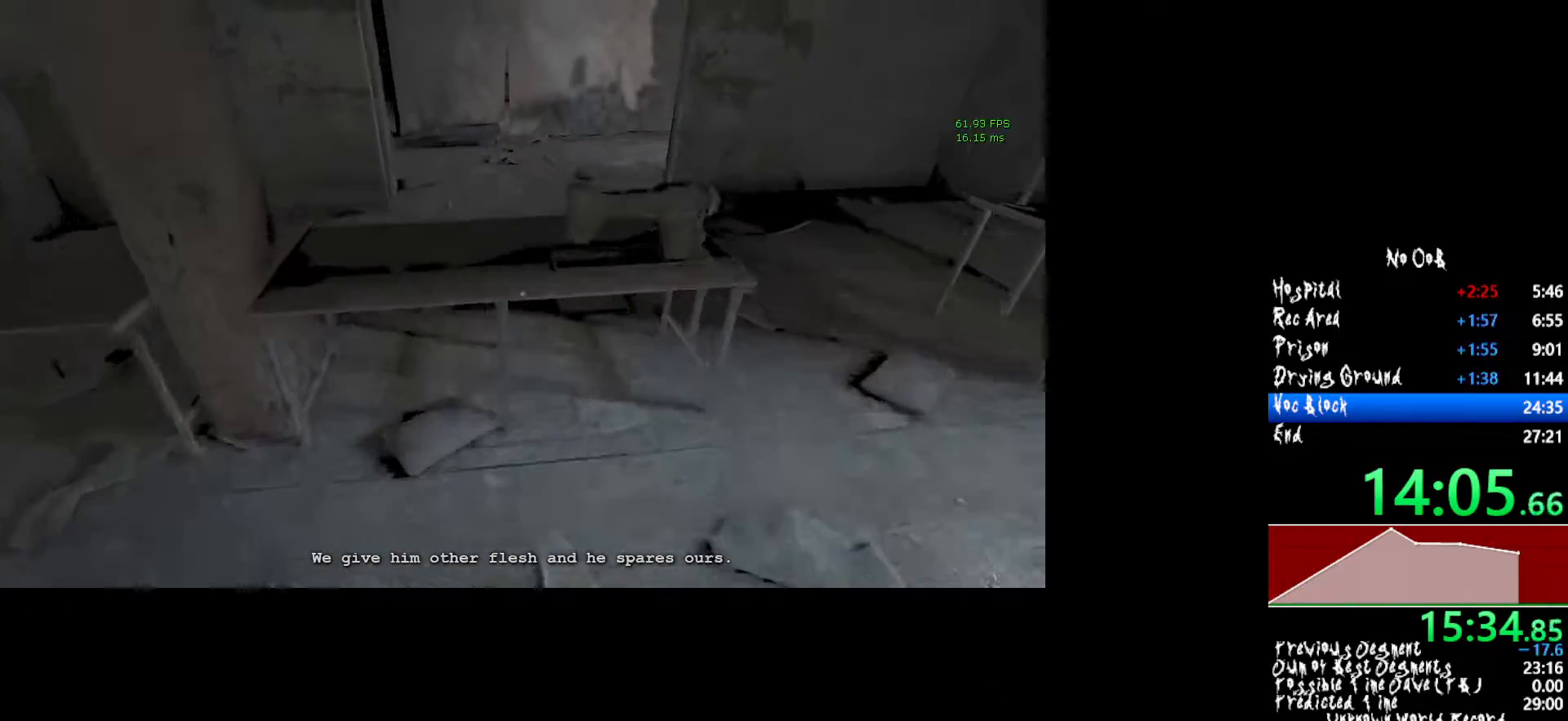
{"keys": ["shift", "w"], "mouse": [], "events": [[250, "a", "up"]]}
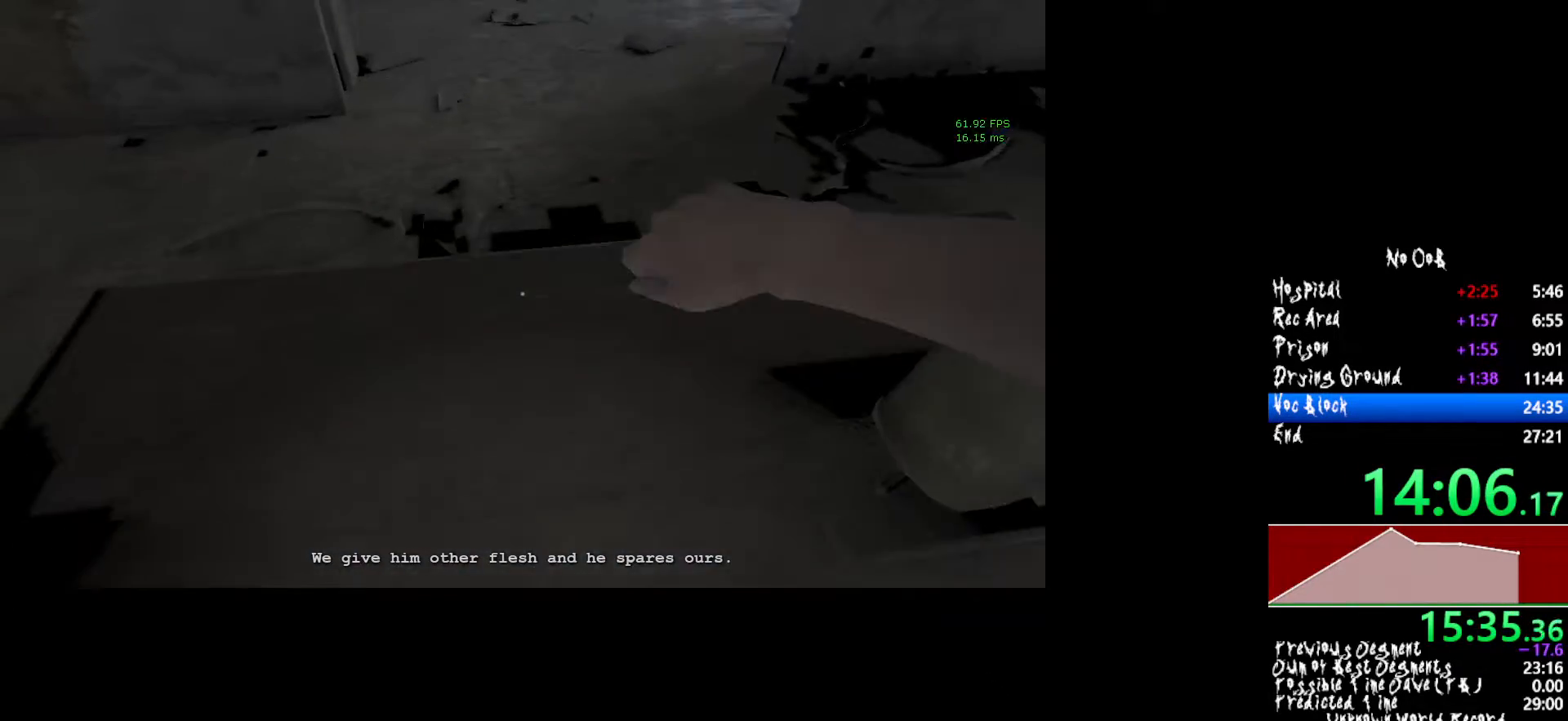
{"keys": ["shift", "w"], "mouse": [], "events": []}
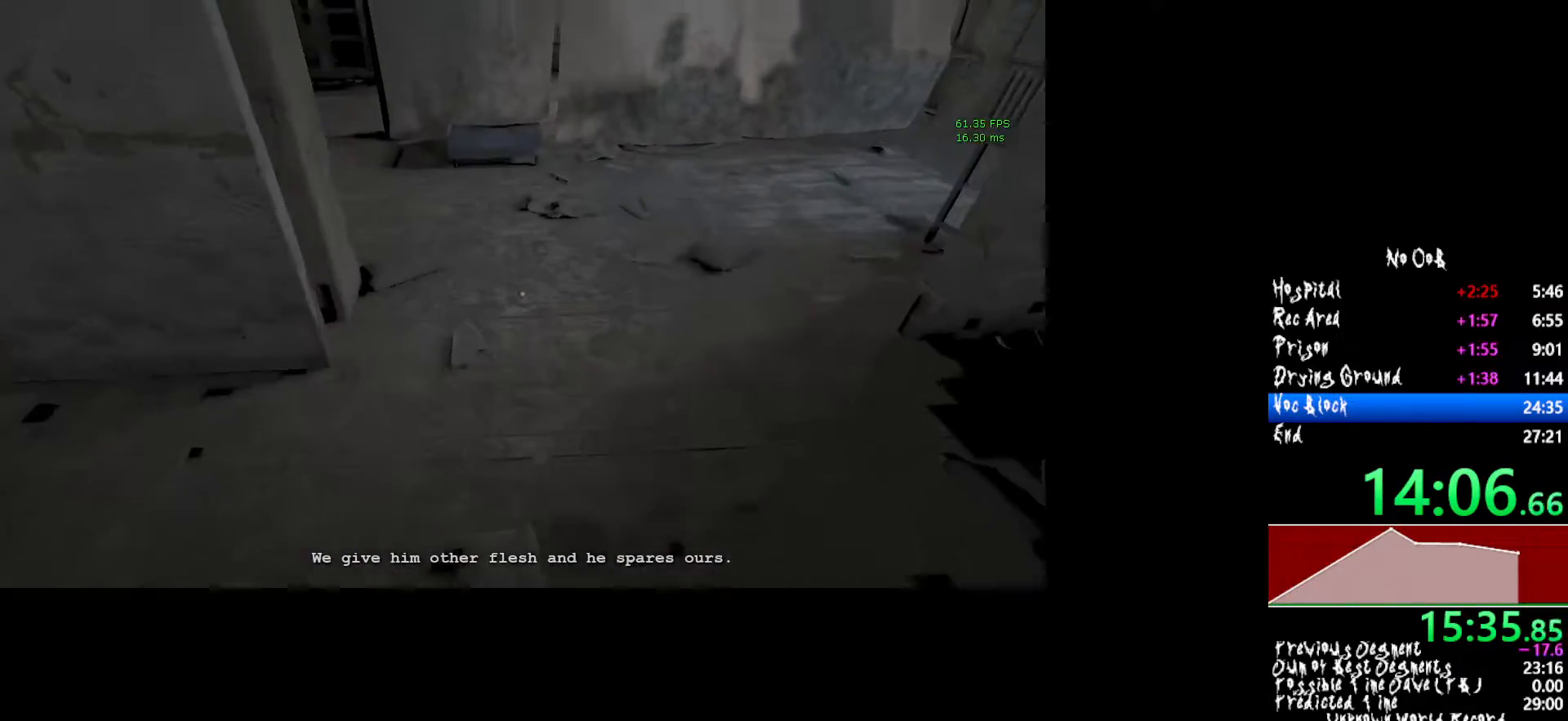
{"keys": ["shift", "w"], "mouse": [], "events": []}
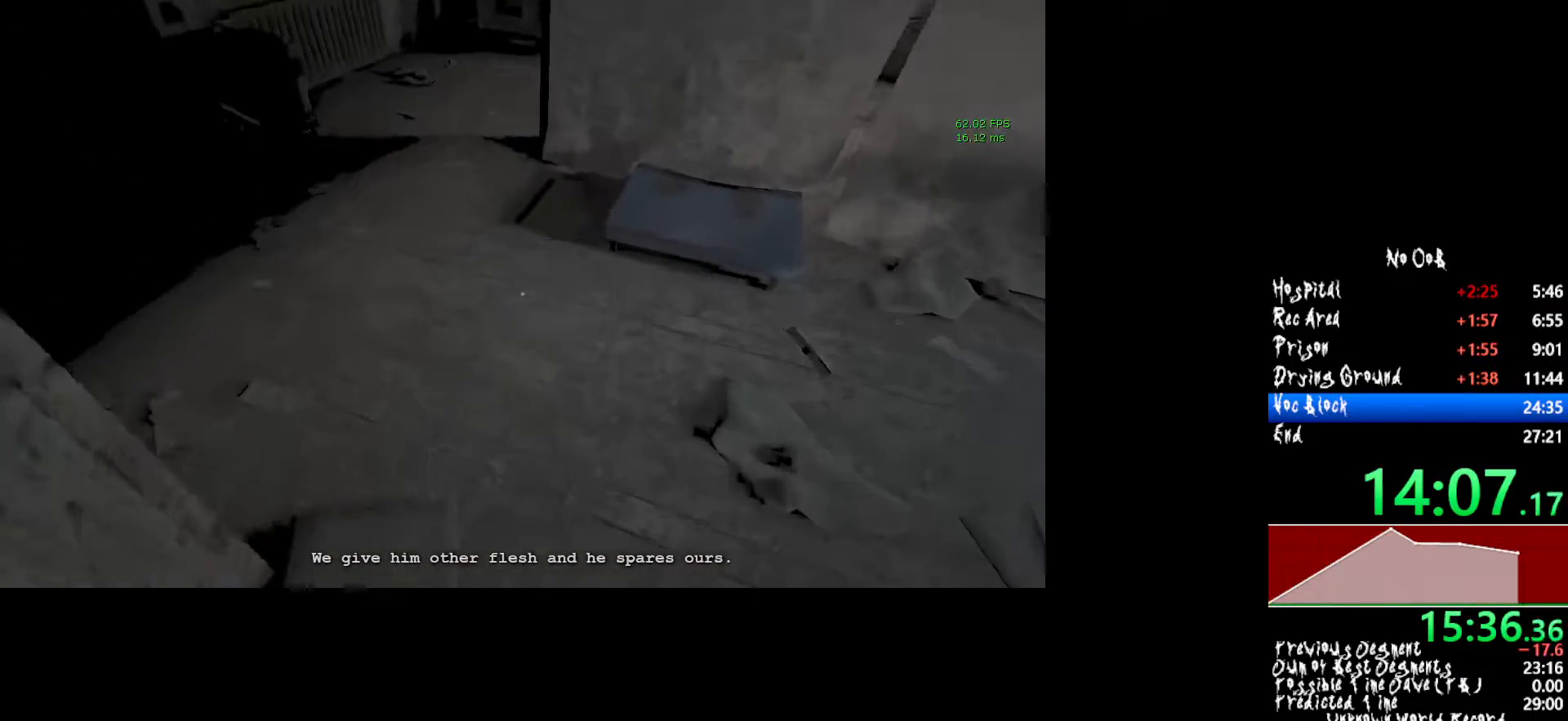
{"keys": ["shift", "w"], "mouse": [], "events": []}
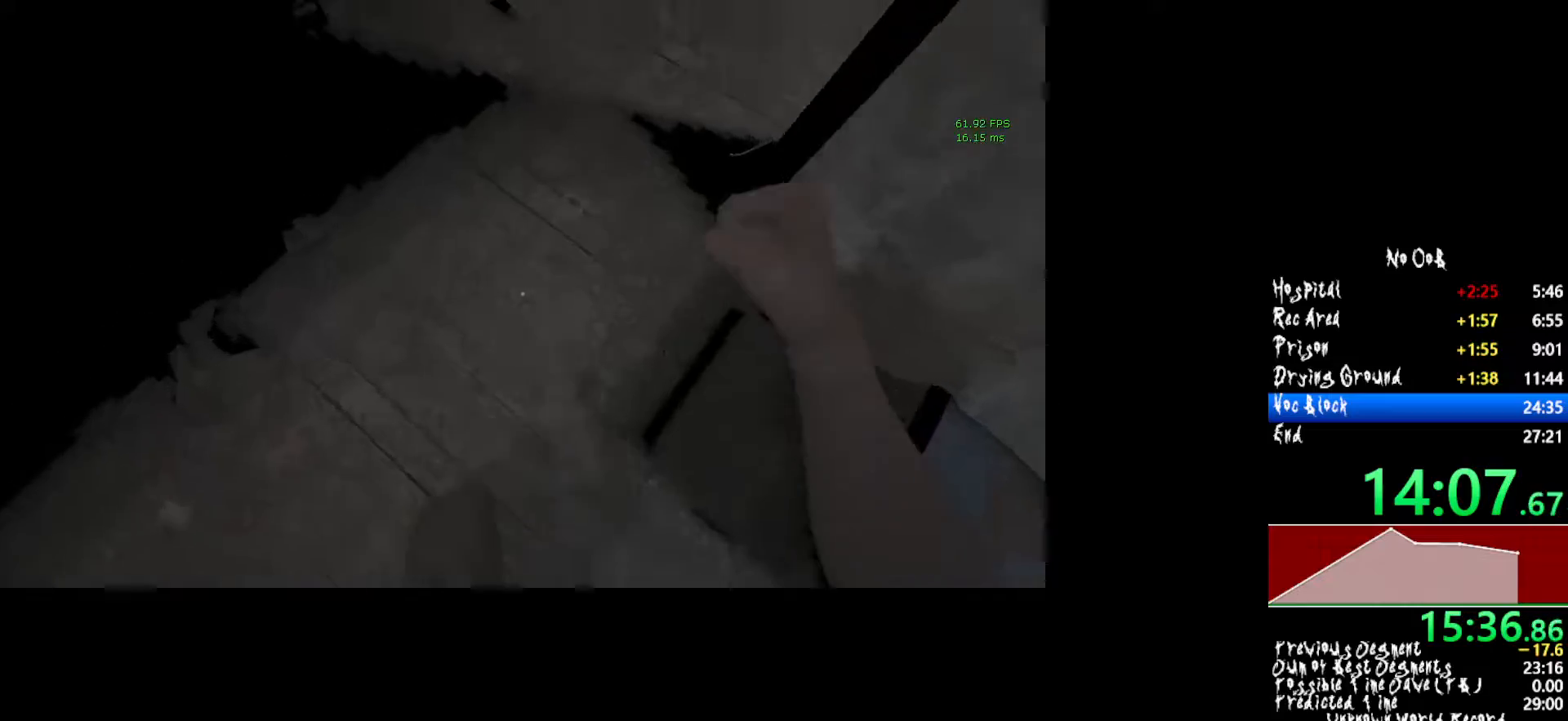
{"keys": ["shift", "w"], "mouse": [], "events": []}
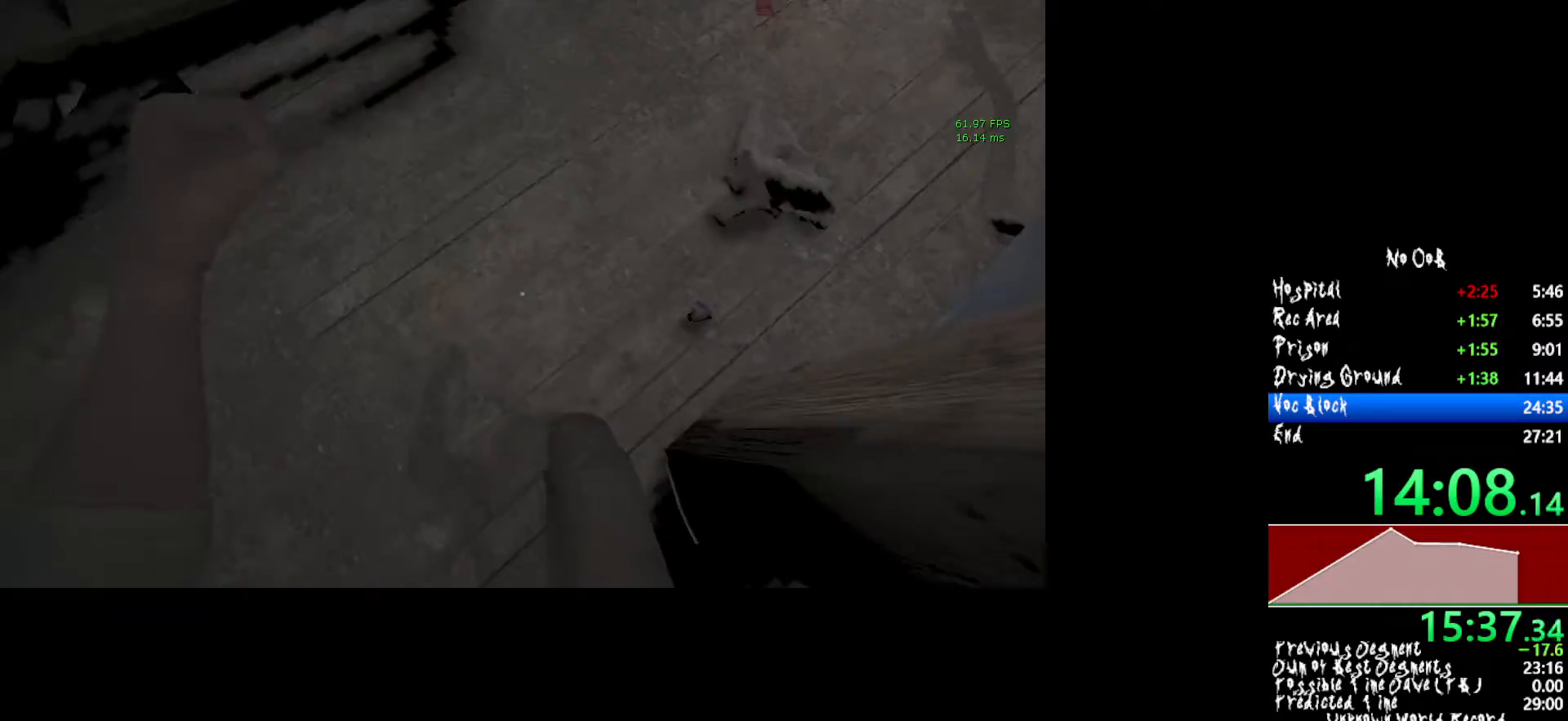
{"keys": ["shift", "w"], "mouse": [], "events": []}
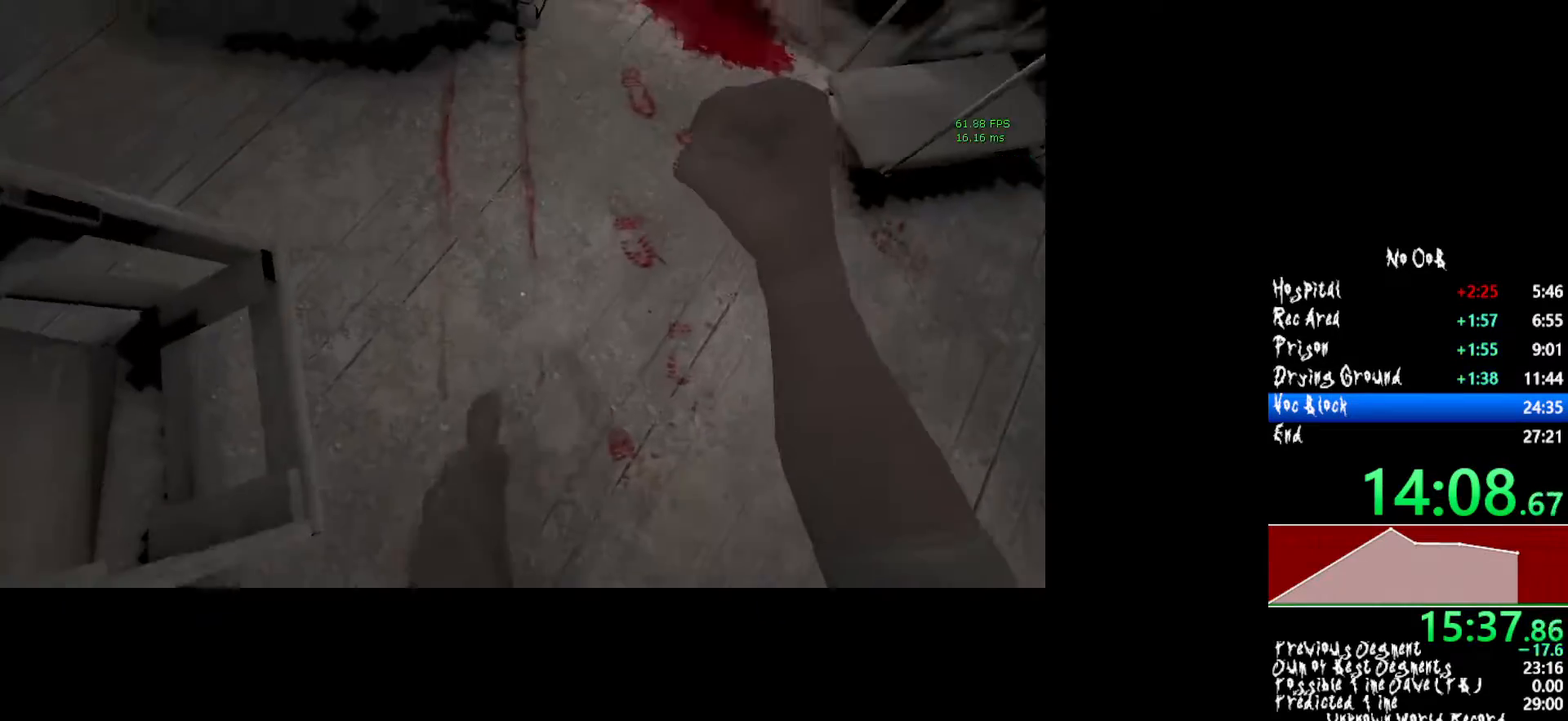
{"keys": ["shift", "w"], "mouse": [], "events": []}
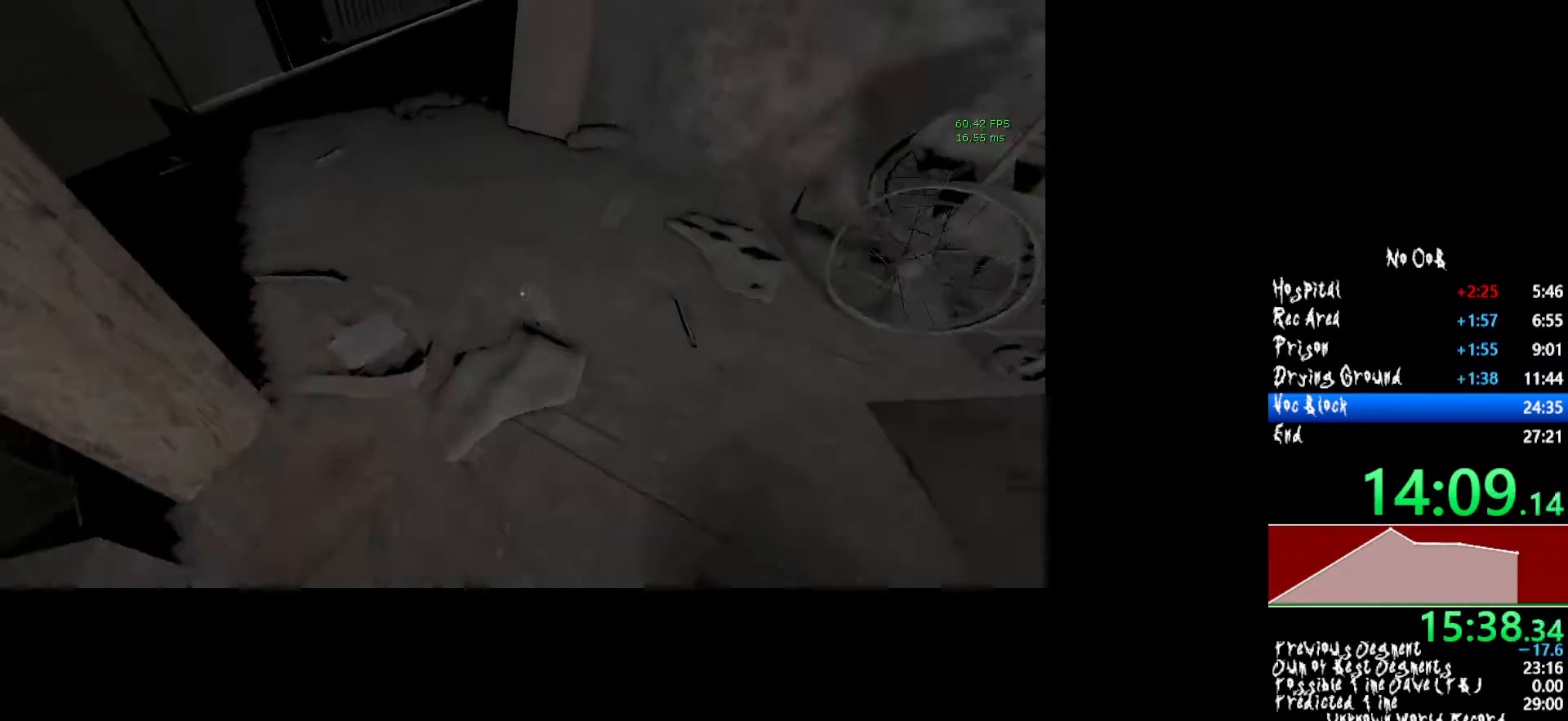
{"keys": ["shift", "w"], "mouse": [], "events": []}
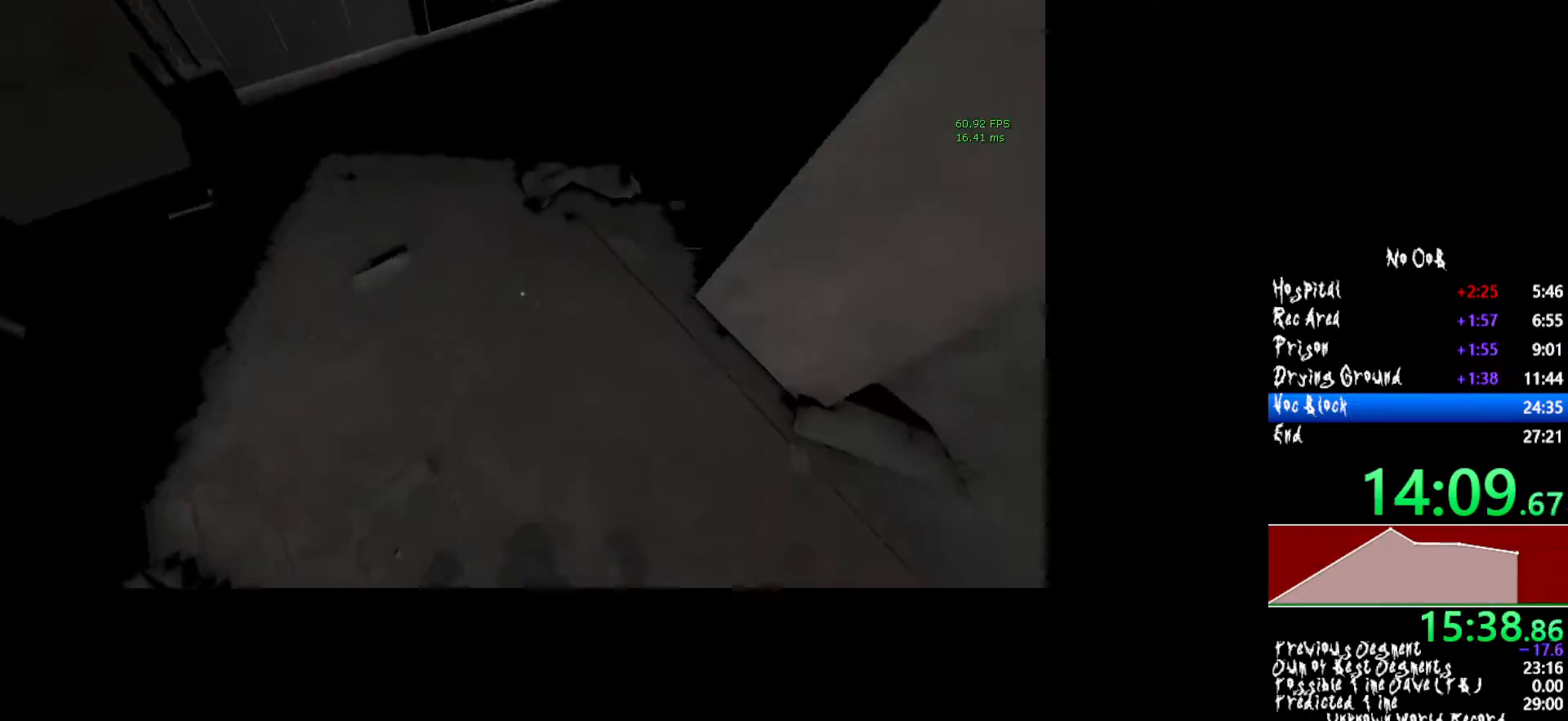
{"keys": ["shift", "w"], "mouse": [], "events": []}